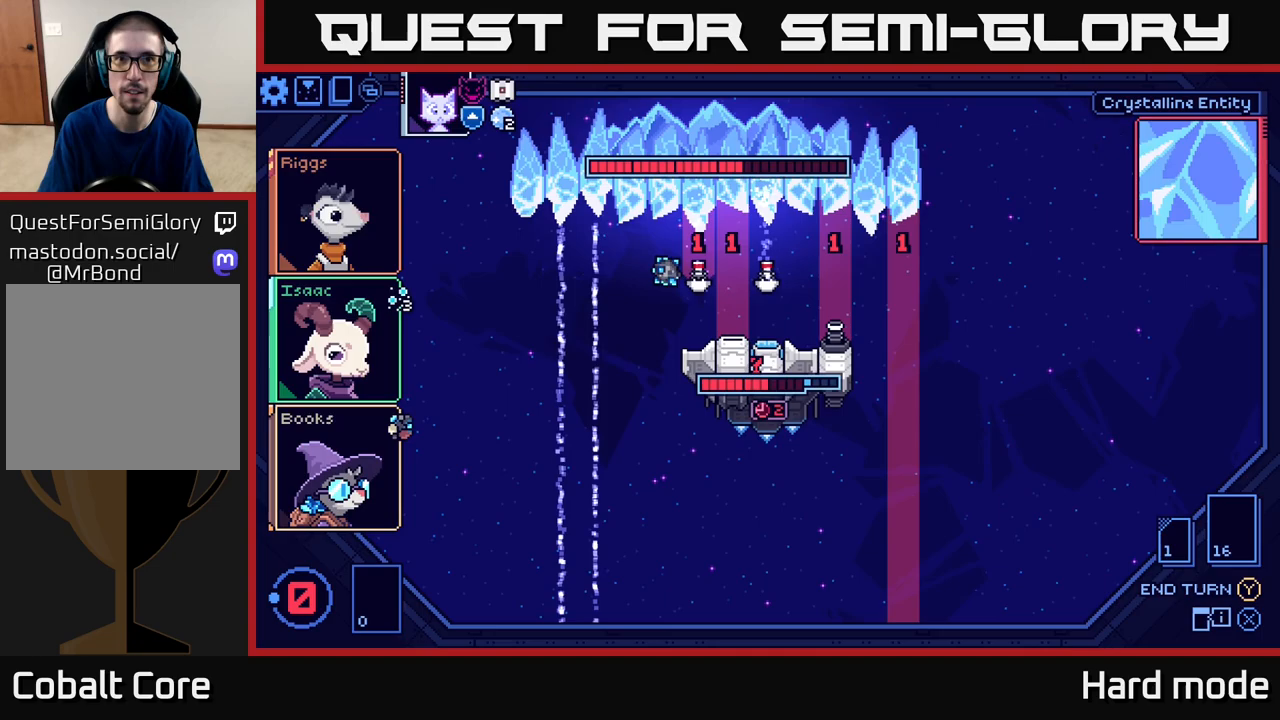
Gameplay with a controller (Xbox layout); each line is a JSON object with the inputs held at the frame after it. "events" lists button and stick changes between this image and that frame as [ms after this image, input, new state], when the widget could be followed in between. Not read: right_stick.
{"buttons": [], "left_stick": "center", "events": []}
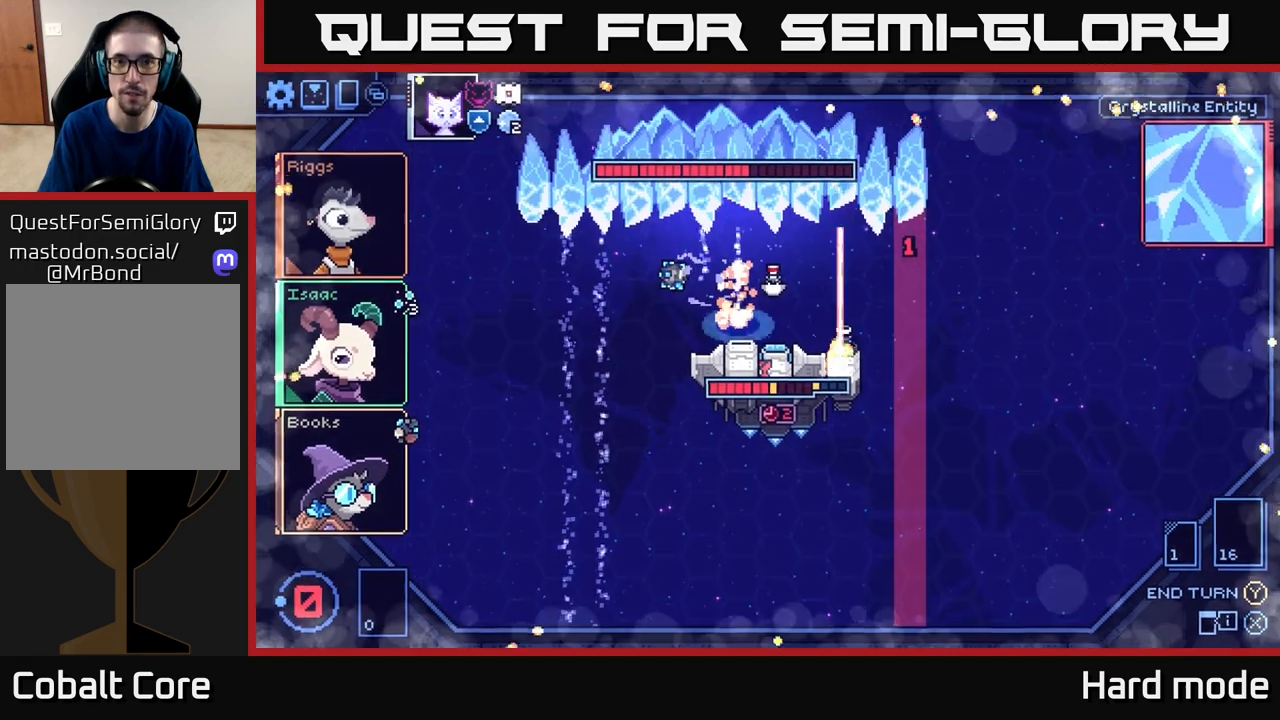
{"buttons": [], "left_stick": "center", "events": []}
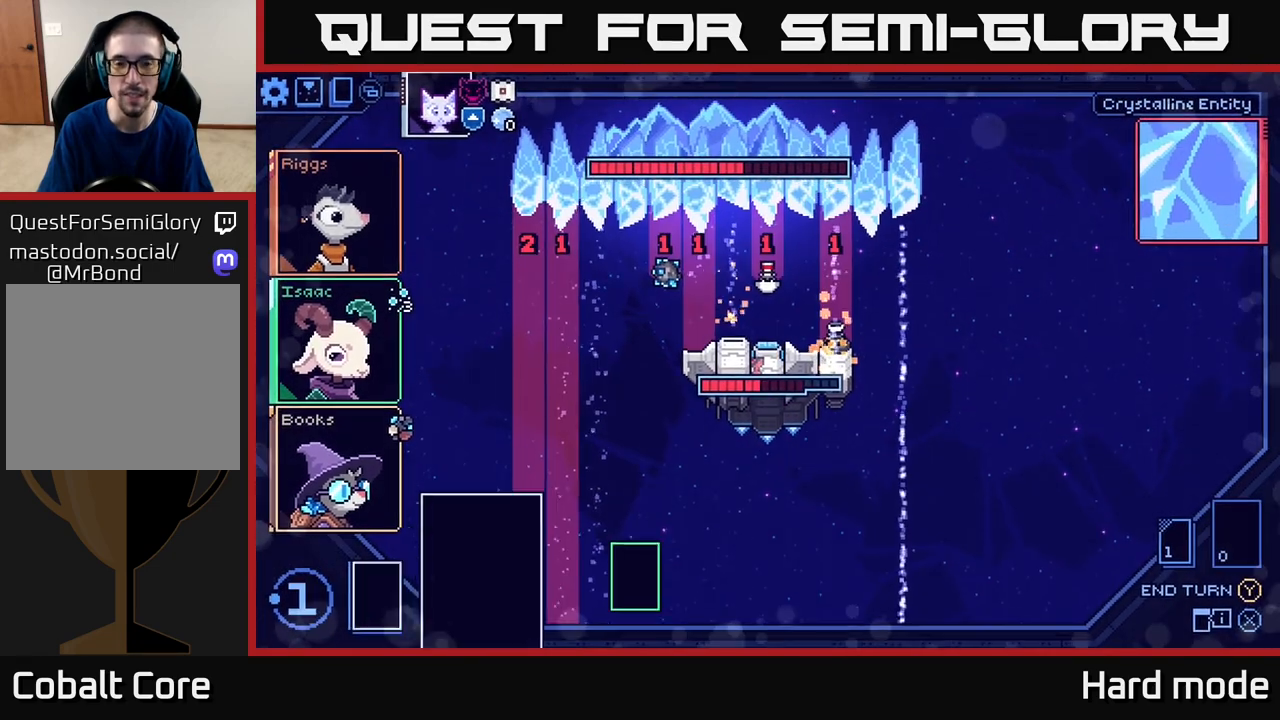
{"buttons": [], "left_stick": "center", "events": []}
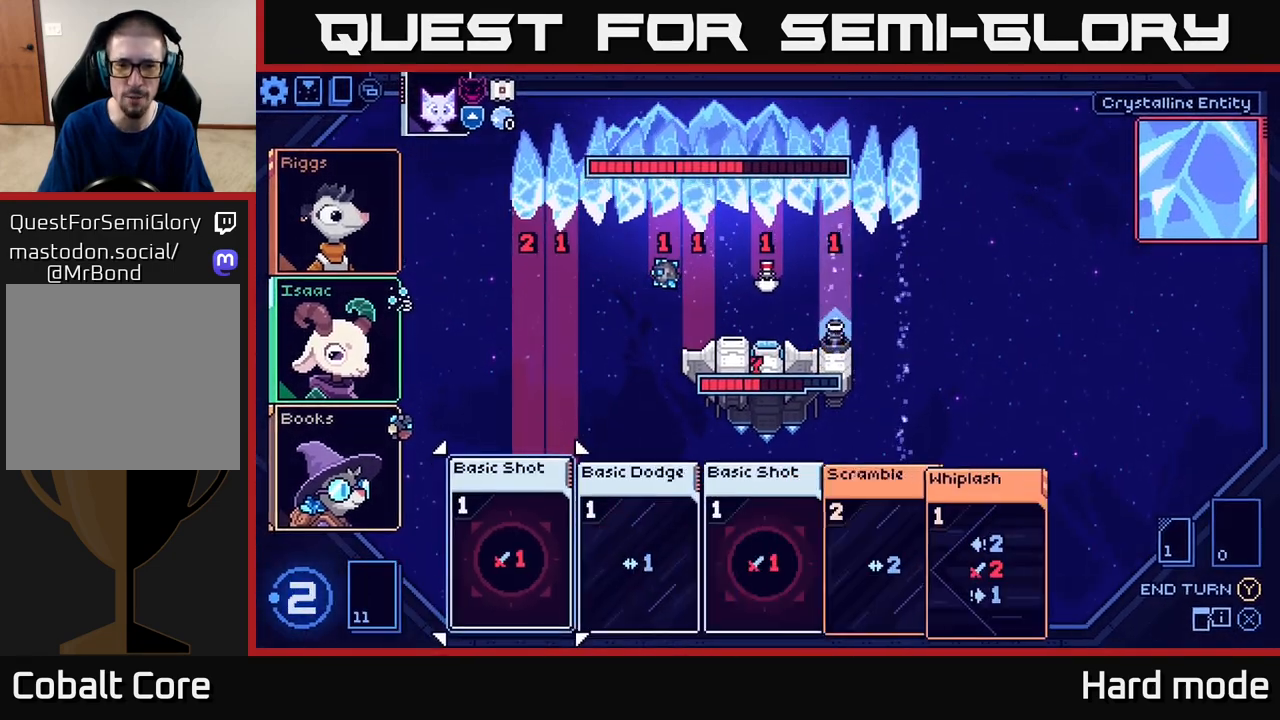
{"buttons": [], "left_stick": "center", "events": []}
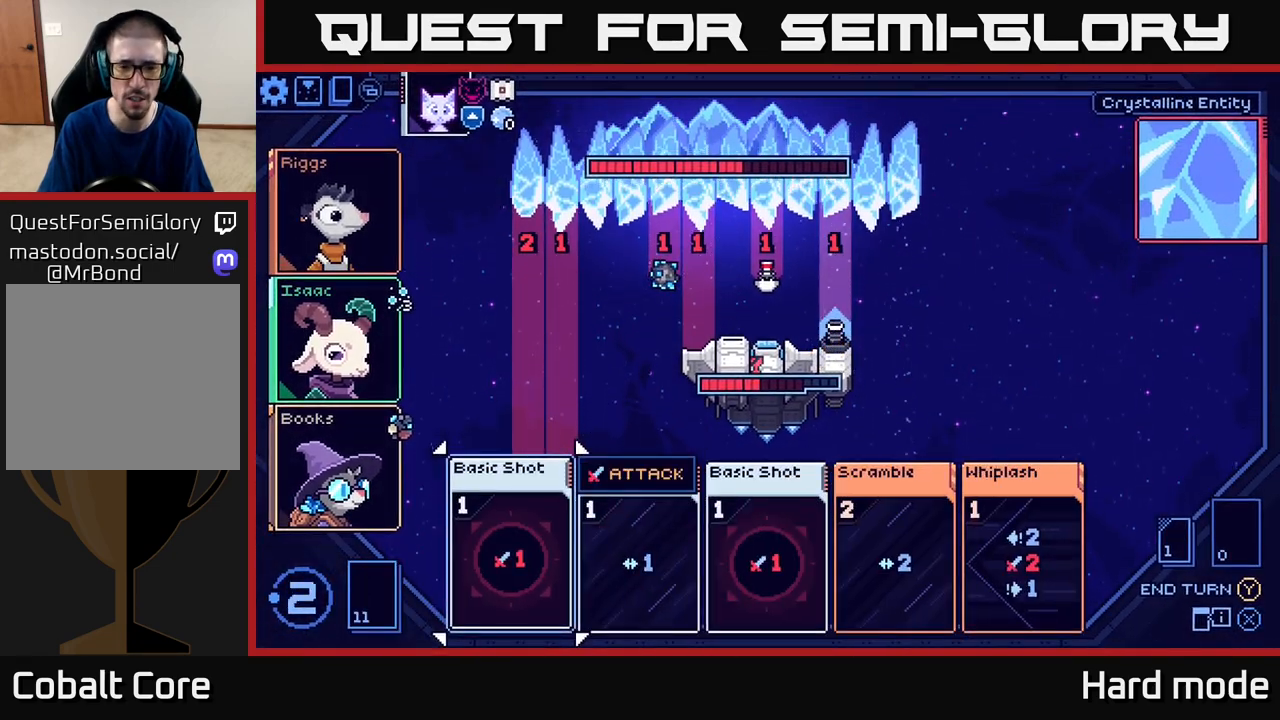
{"buttons": [], "left_stick": "center", "events": []}
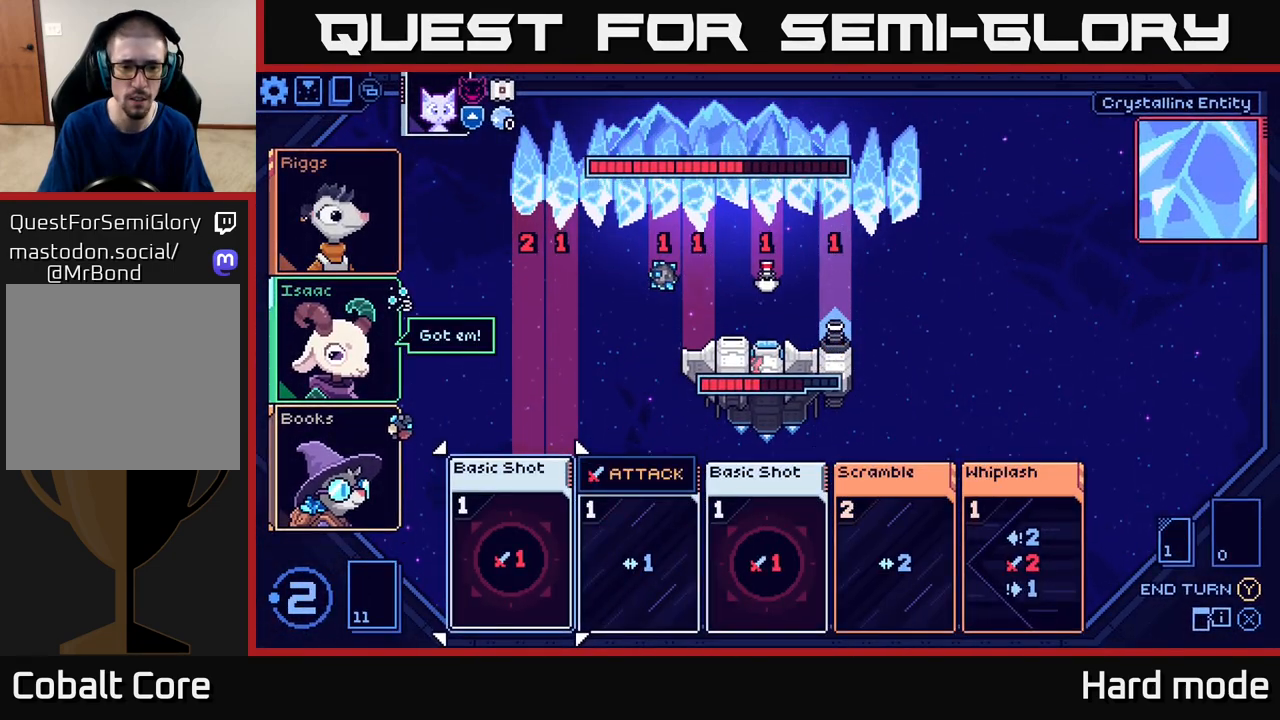
{"buttons": [], "left_stick": "center", "events": [[17, "left_stick", "left"], [200, "left_stick", "center"], [333, "left_stick", "right"], [483, "left_stick", "center"]]}
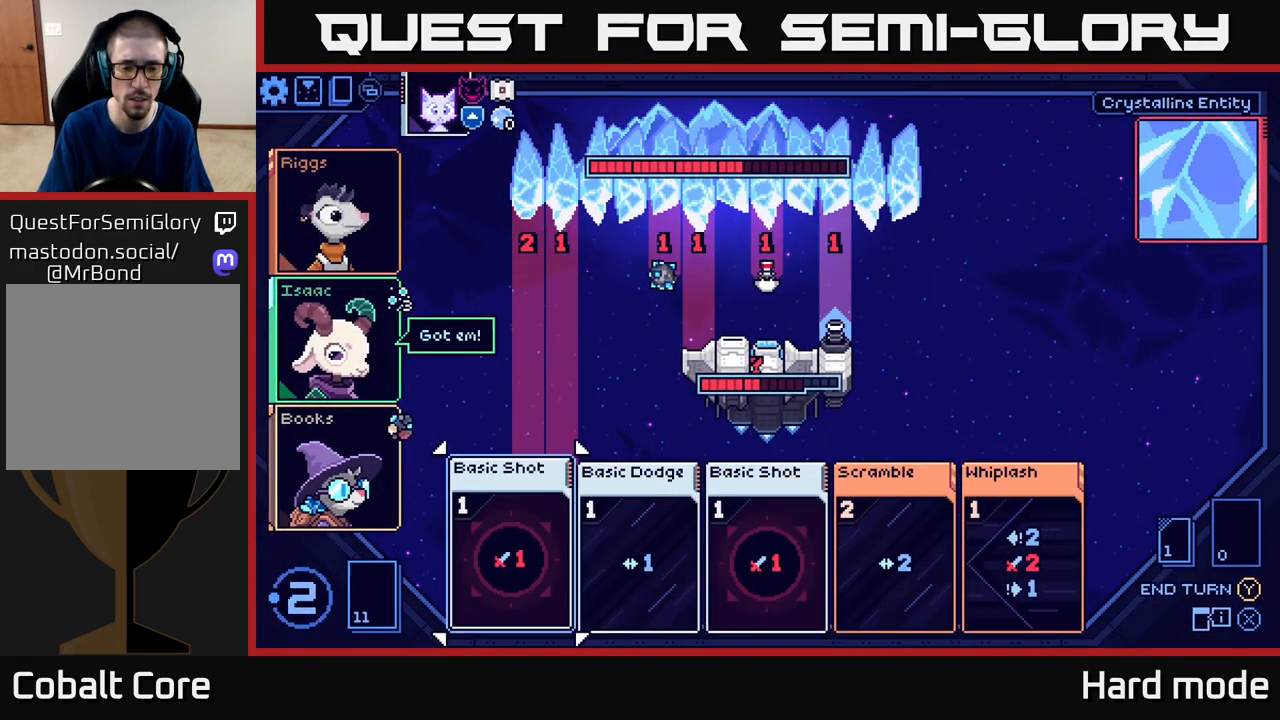
{"buttons": [], "left_stick": "center", "events": [[100, "left_stick", "right"], [250, "left_stick", "center"]]}
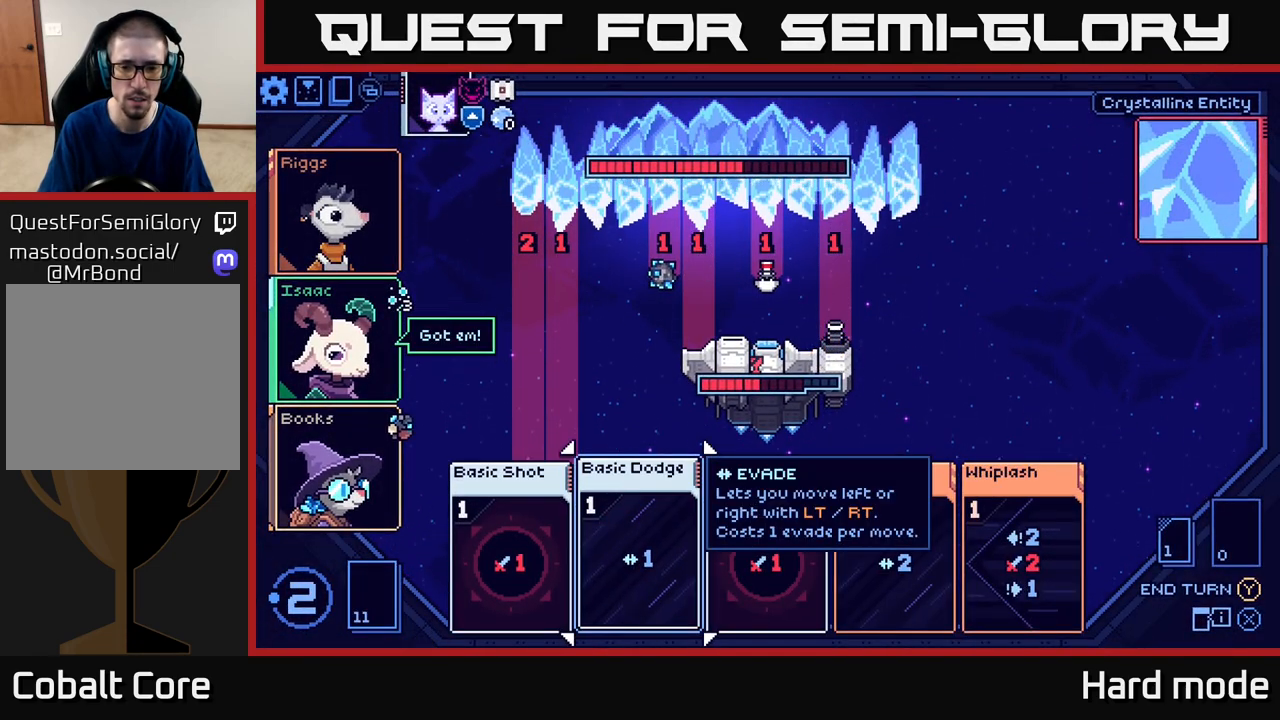
{"buttons": [], "left_stick": "center", "events": []}
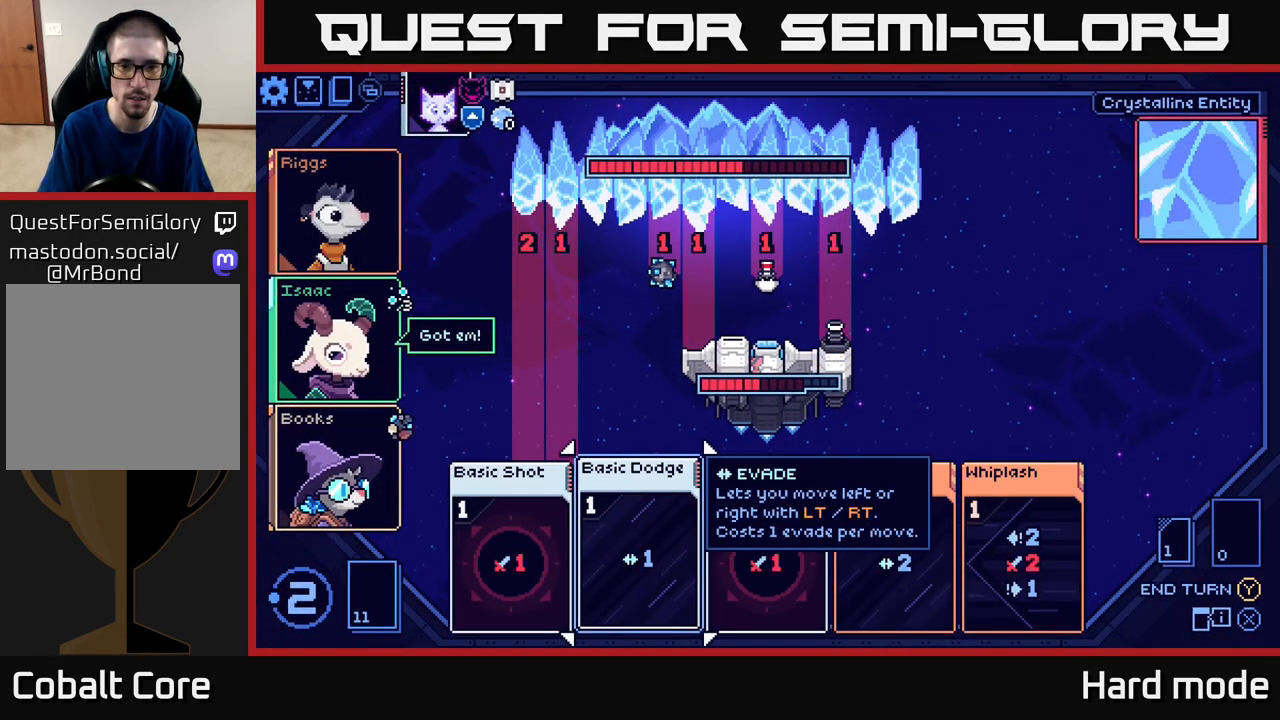
{"buttons": [], "left_stick": "right", "events": [[467, "left_stick", "right"]]}
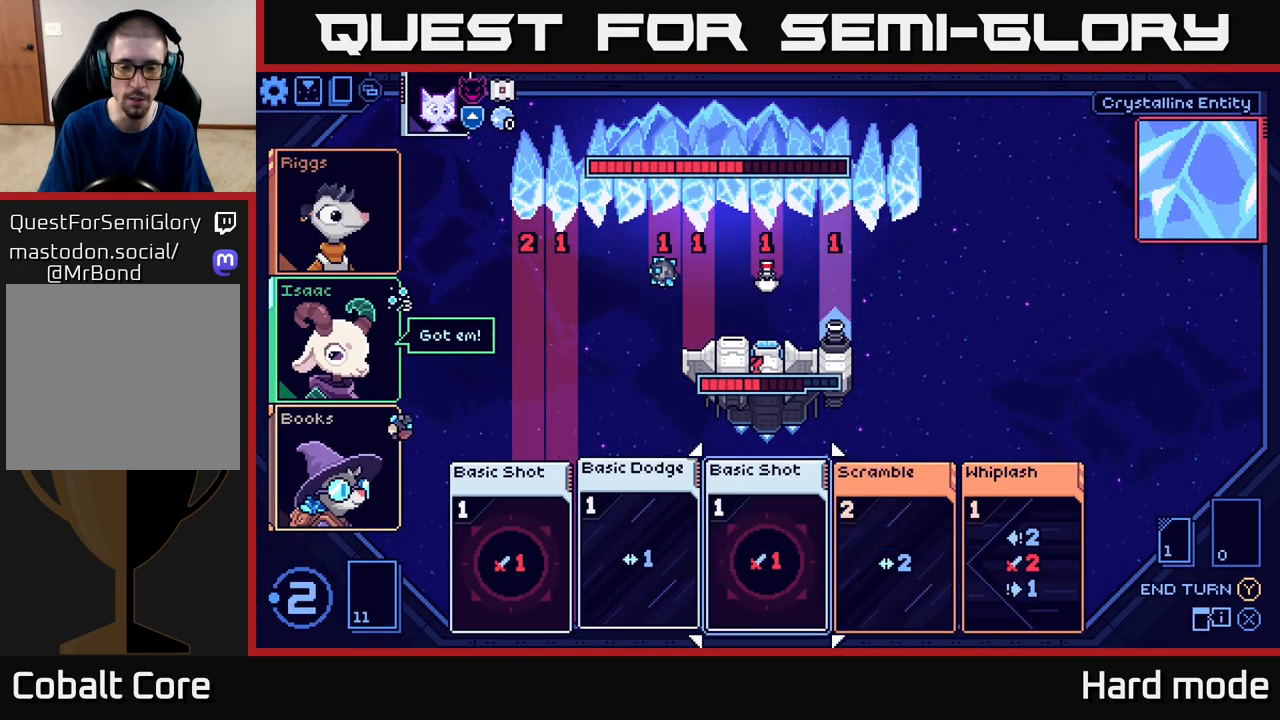
{"buttons": [], "left_stick": "center", "events": [[150, "left_stick", "center"]]}
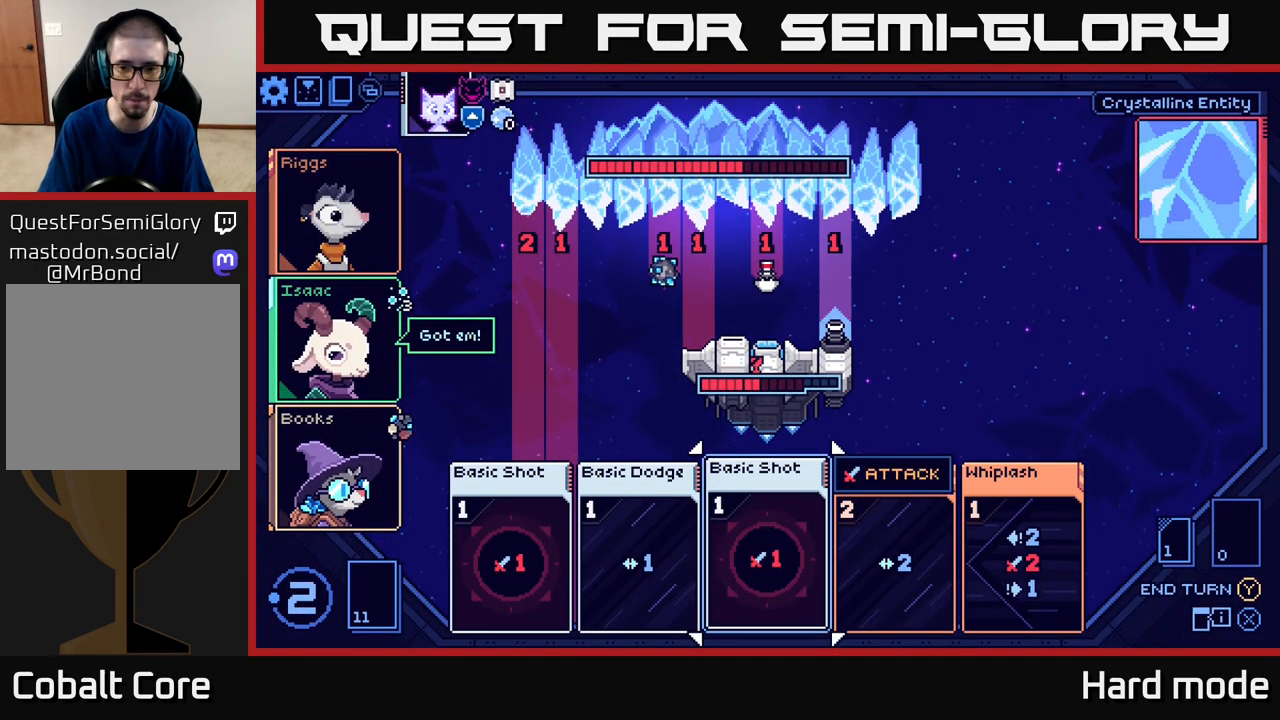
{"buttons": [], "left_stick": "center", "events": [[200, "left_stick", "right"], [367, "left_stick", "center"]]}
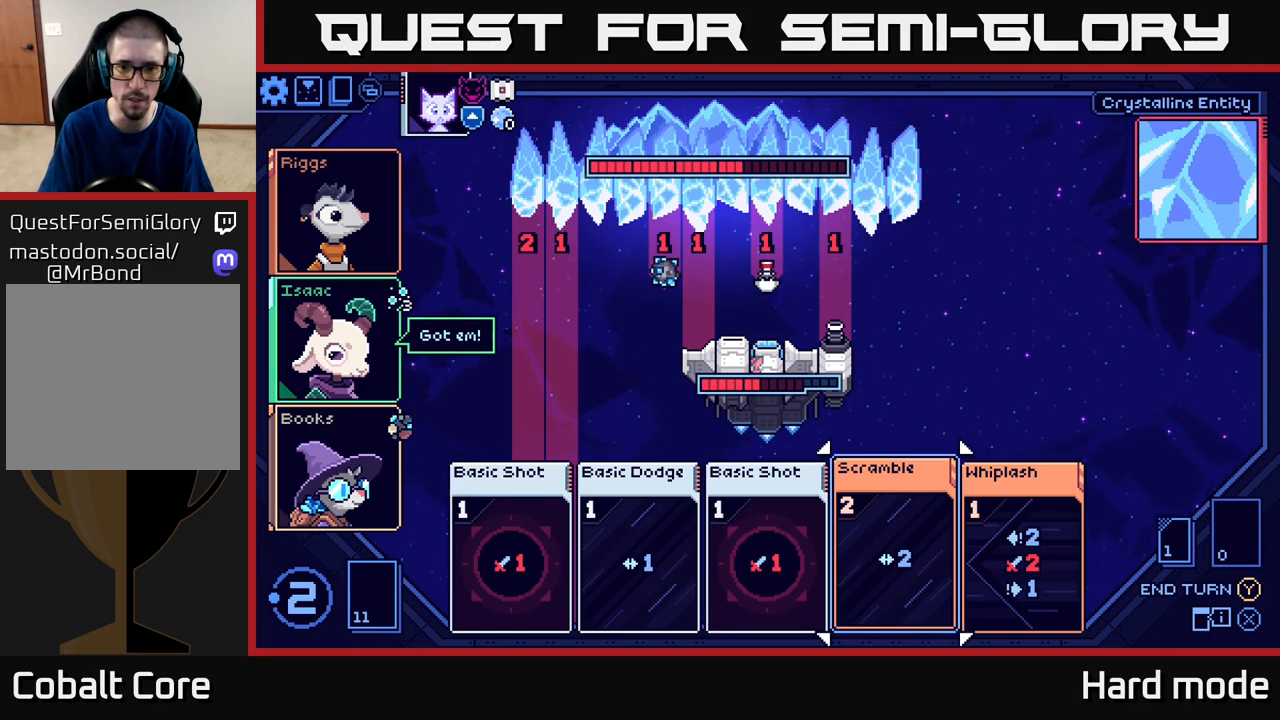
{"buttons": [], "left_stick": "center", "events": []}
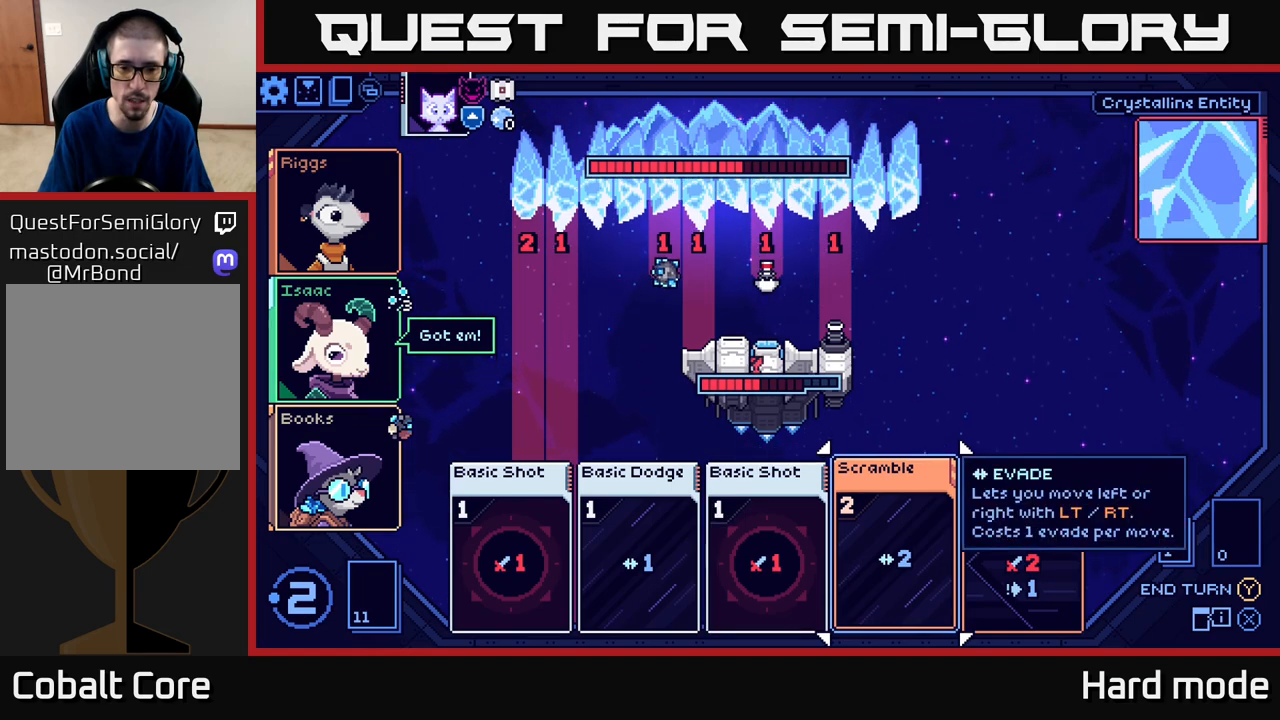
{"buttons": [], "left_stick": "center", "events": []}
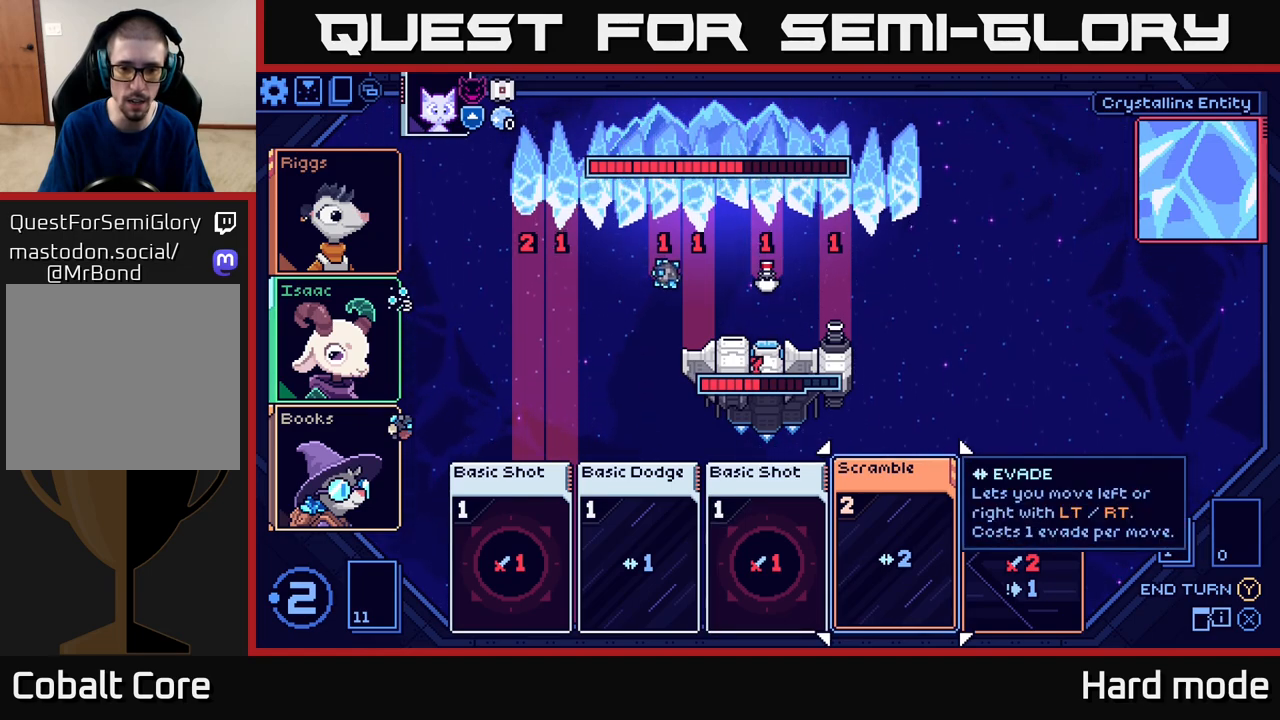
{"buttons": [], "left_stick": "left", "events": [[100, "left_stick", "left"], [267, "left_stick", "center"], [433, "left_stick", "left"]]}
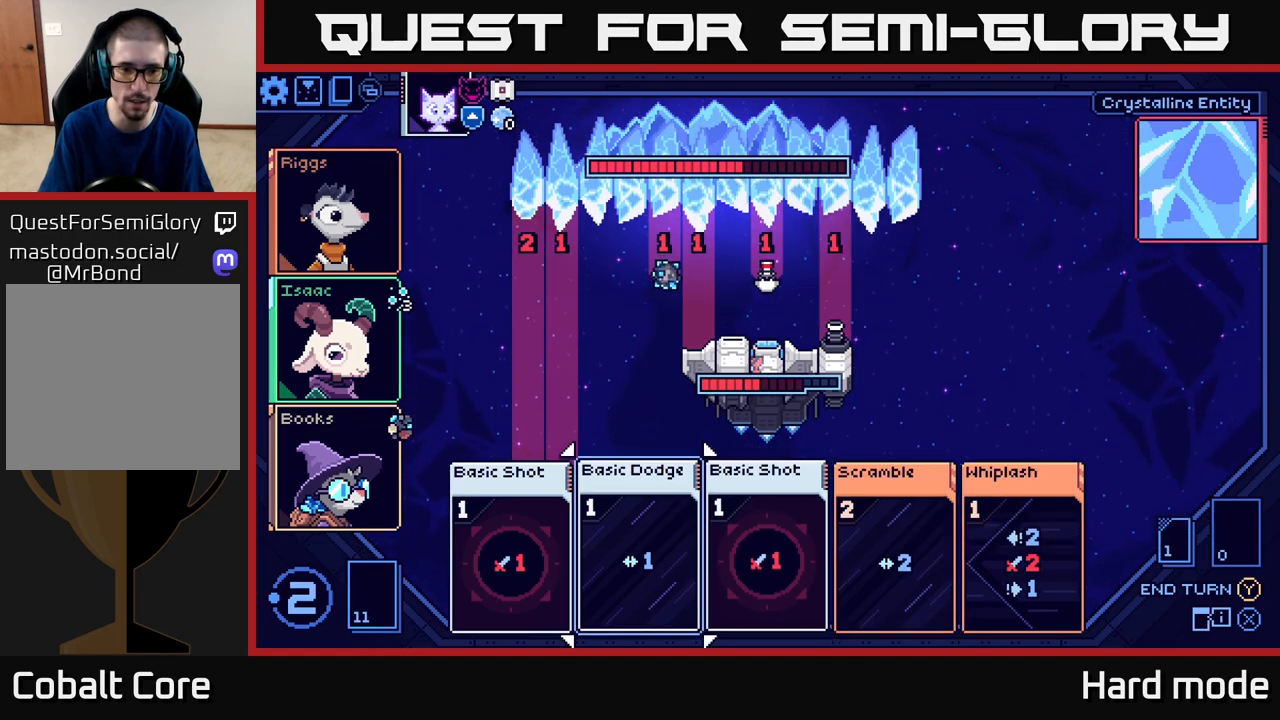
{"buttons": [], "left_stick": "center", "events": [[67, "left_stick", "center"]]}
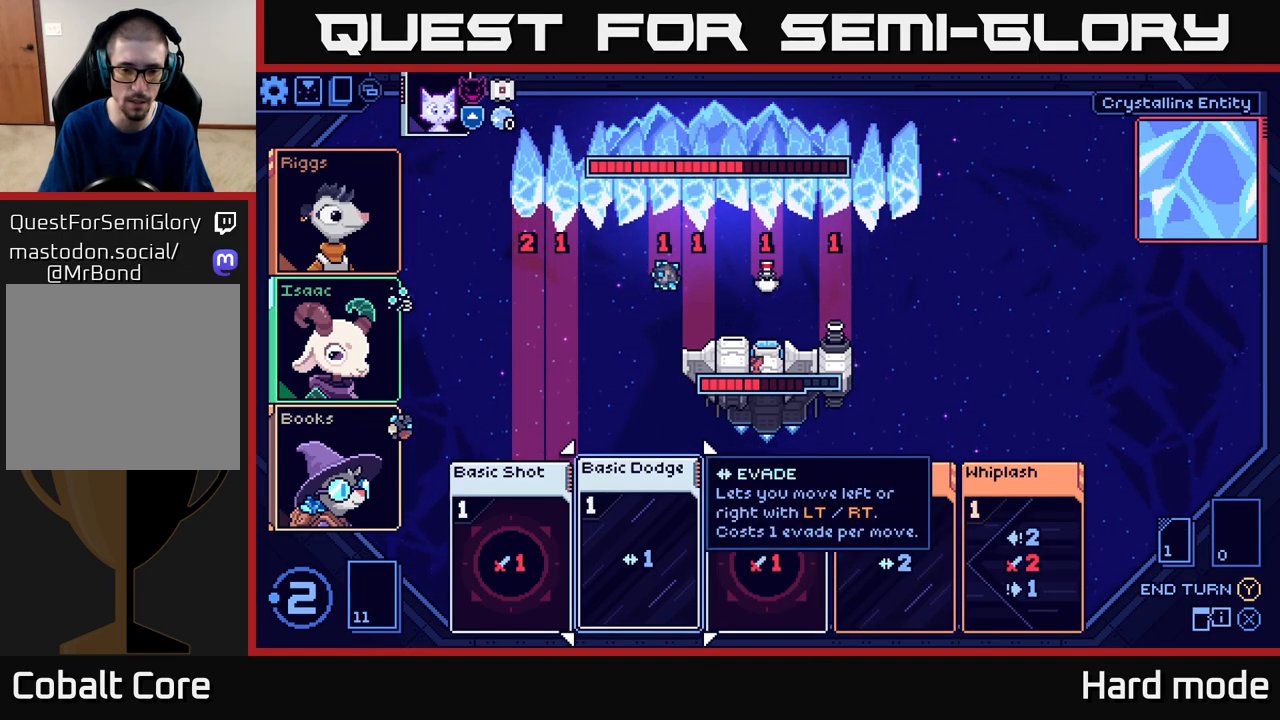
{"buttons": [], "left_stick": "center", "events": [[150, "left_stick", "left"], [317, "left_stick", "center"]]}
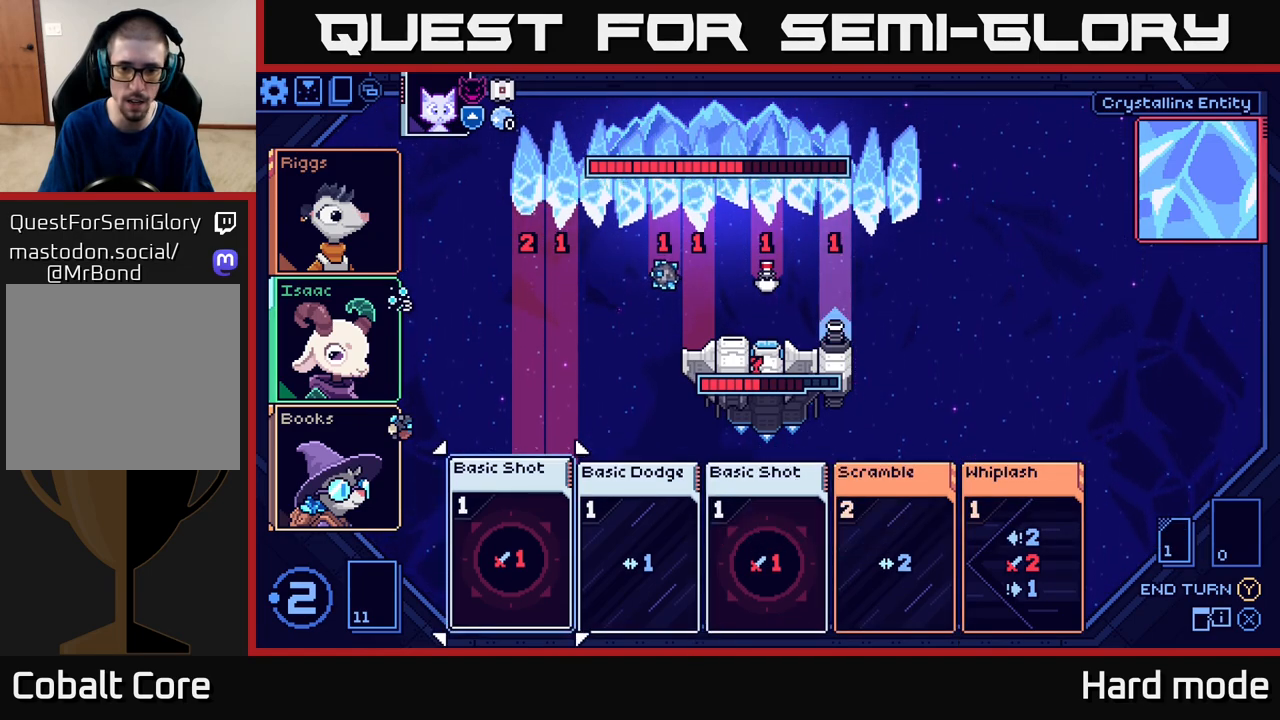
{"buttons": [], "left_stick": "center", "events": []}
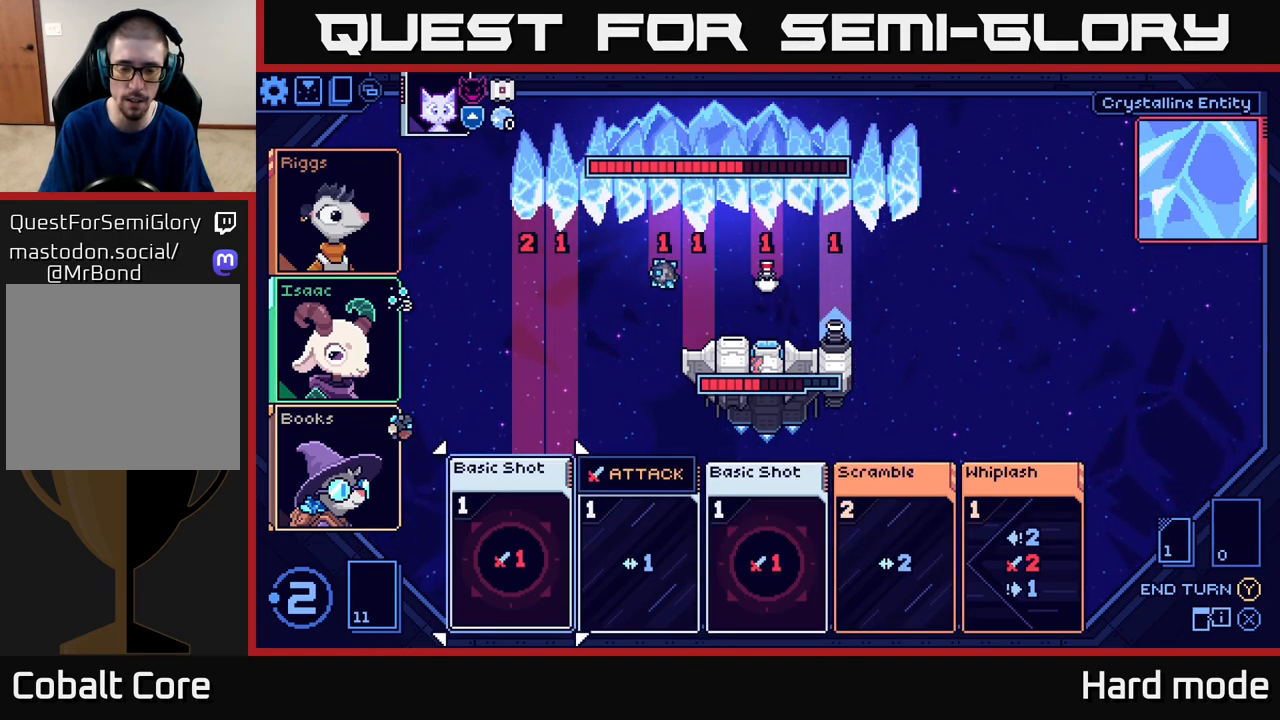
{"buttons": [], "left_stick": "center", "events": []}
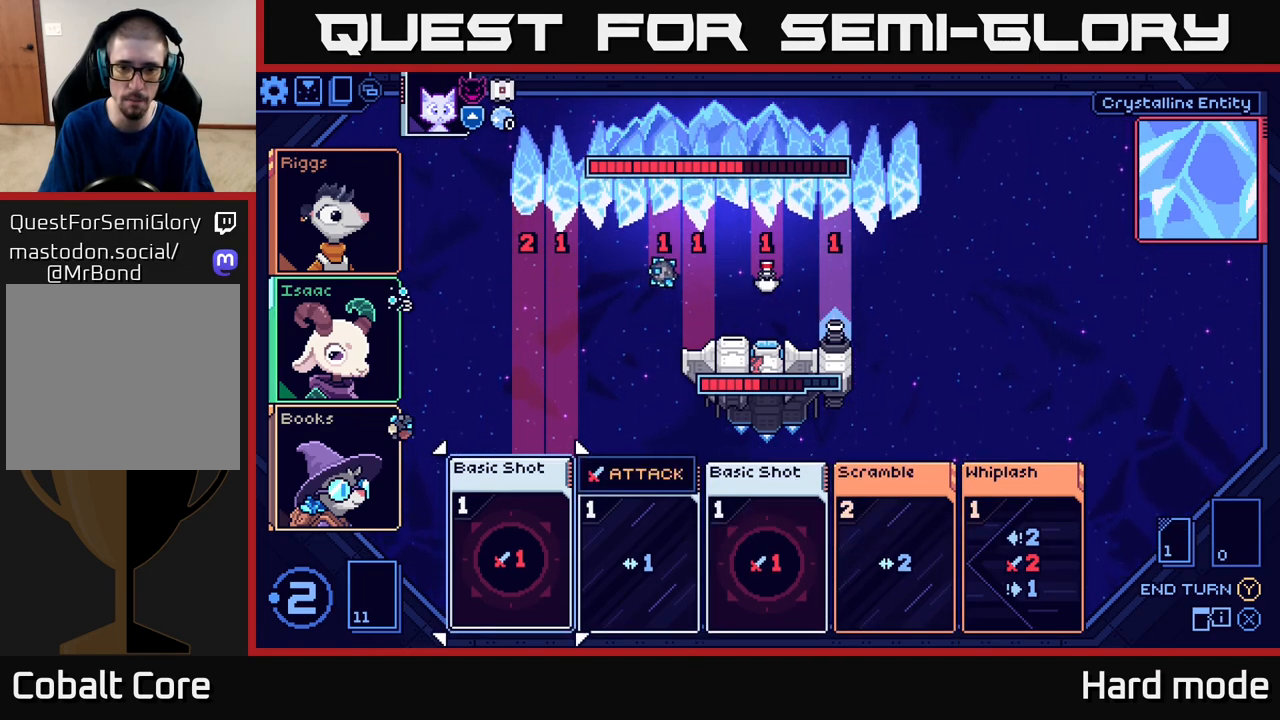
{"buttons": [], "left_stick": "right", "events": [[500, "left_stick", "right"]]}
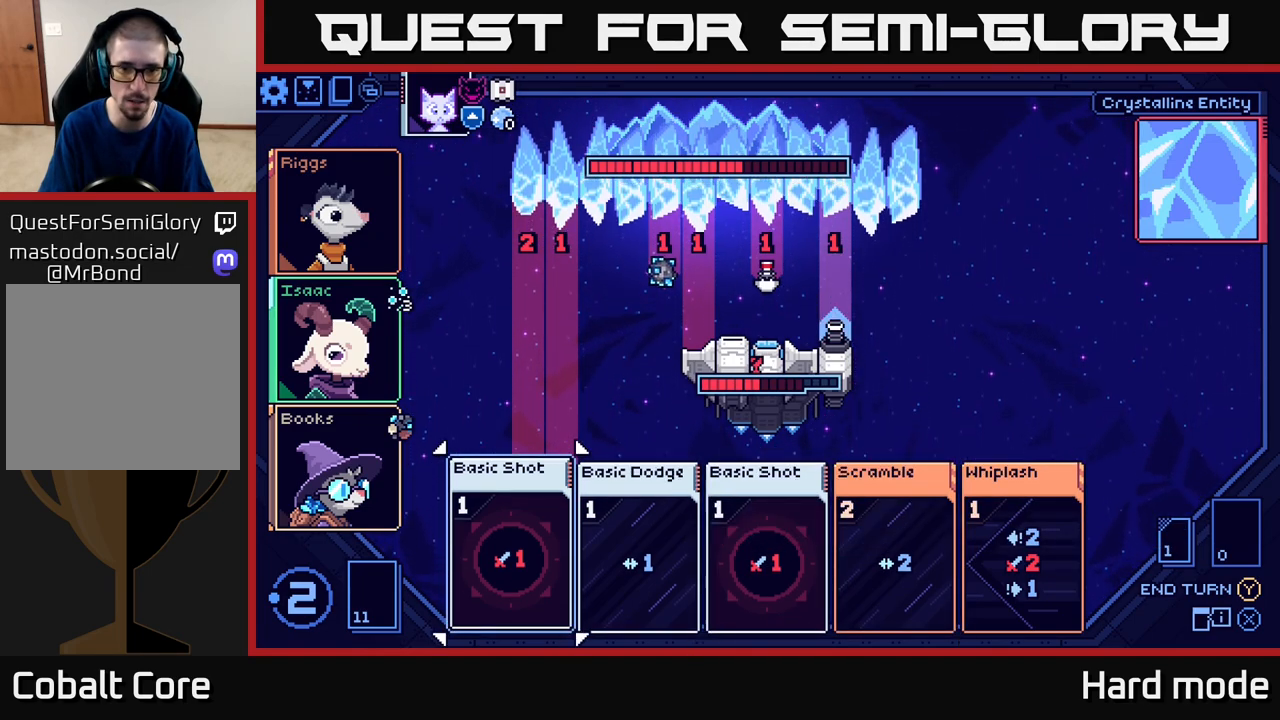
{"buttons": [], "left_stick": "left", "events": [[200, "left_stick", "center"], [433, "left_stick", "left"]]}
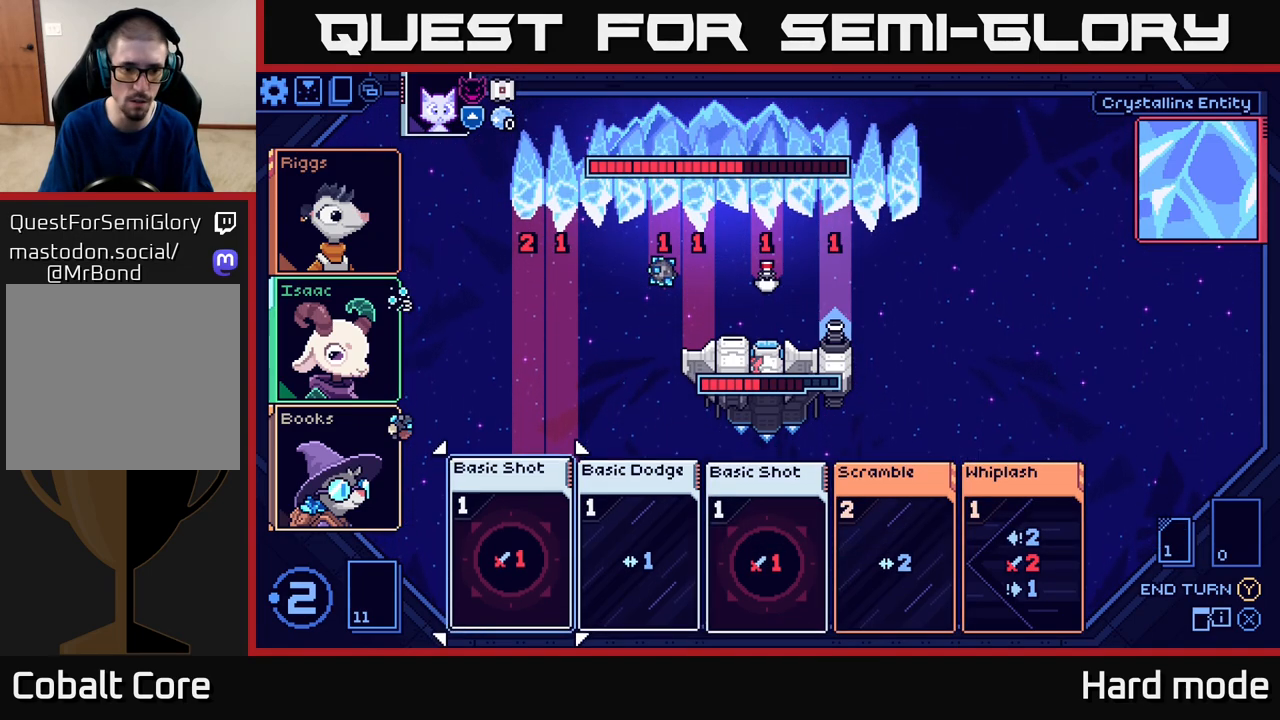
{"buttons": [], "left_stick": "center", "events": [[100, "left_stick", "center"]]}
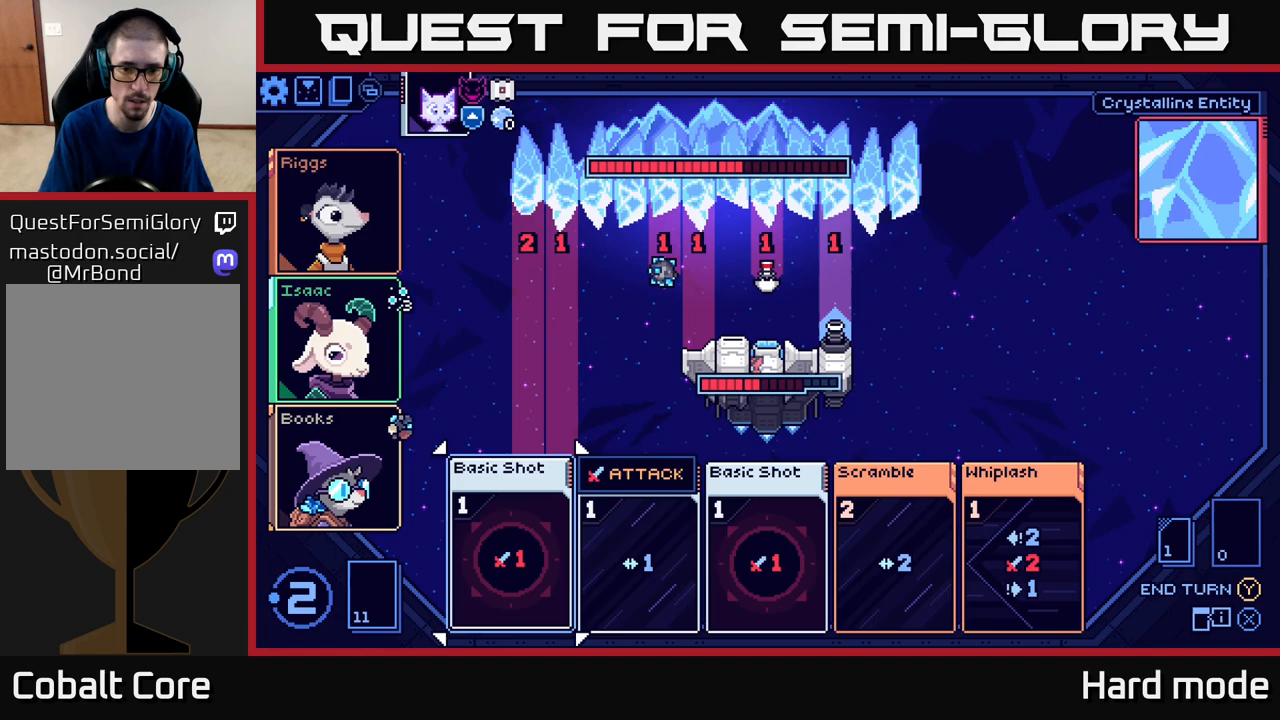
{"buttons": [], "left_stick": "center", "events": []}
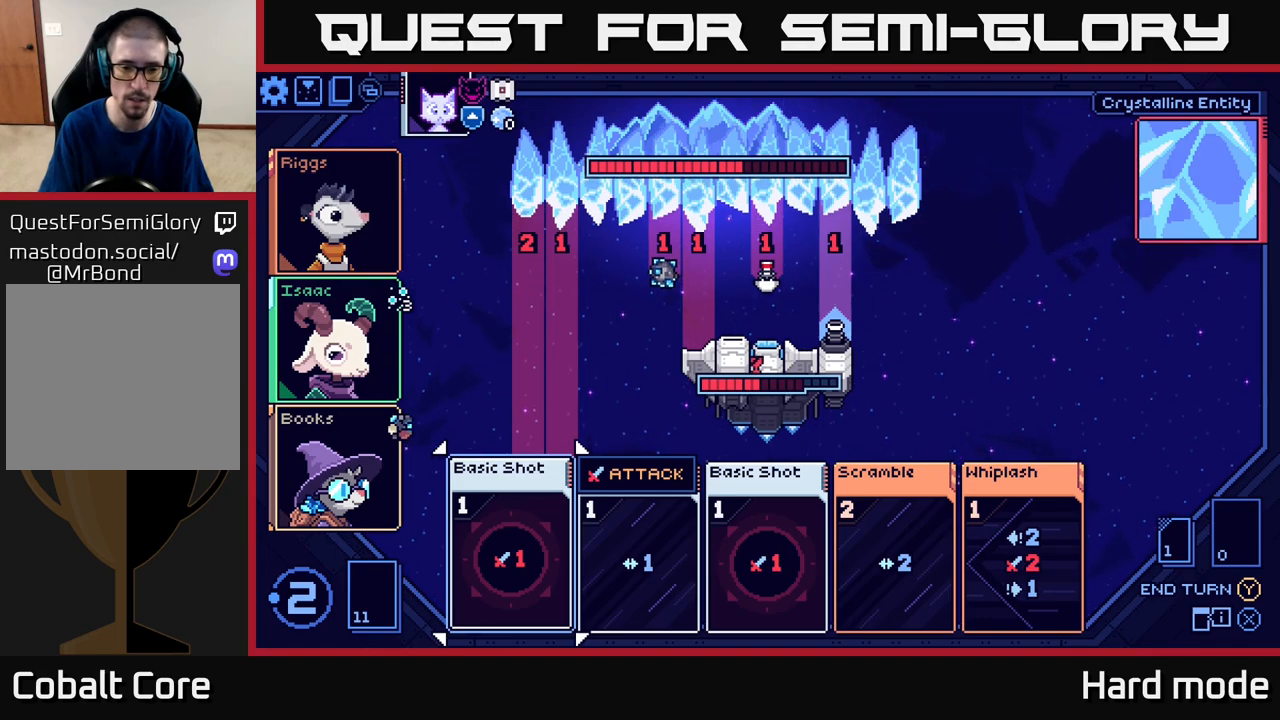
{"buttons": [], "left_stick": "center", "events": []}
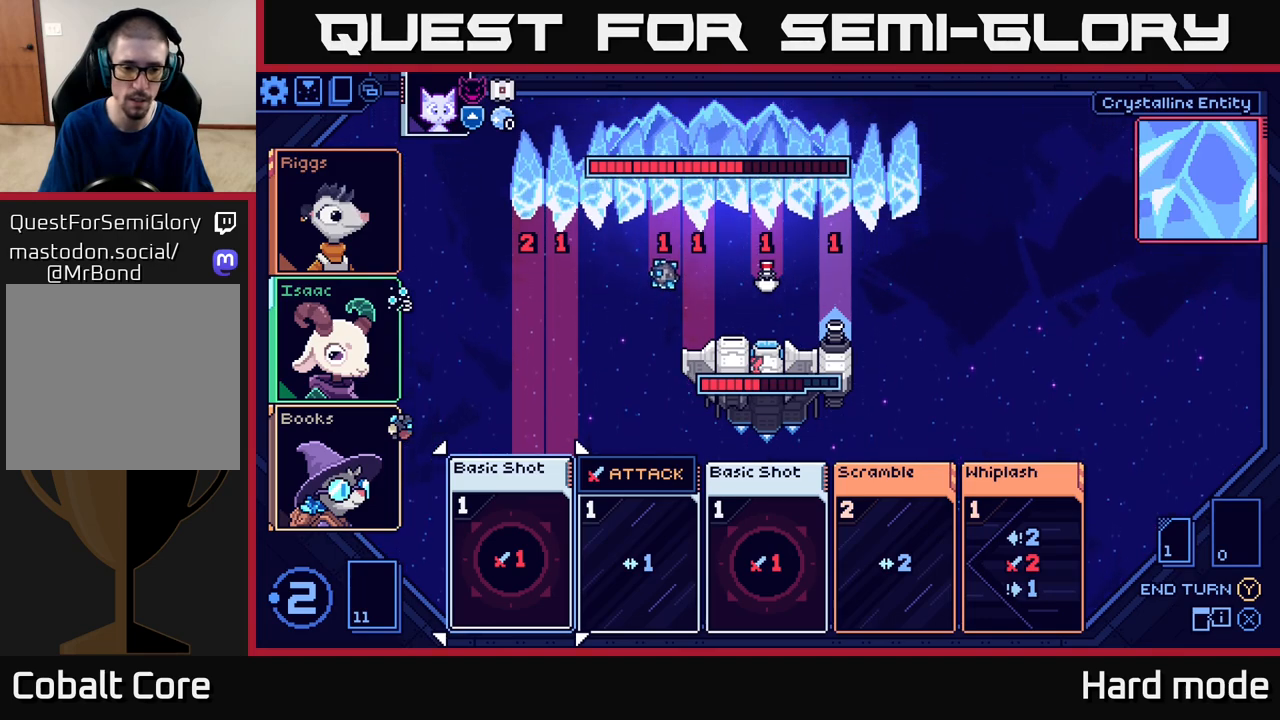
{"buttons": [], "left_stick": "center", "events": []}
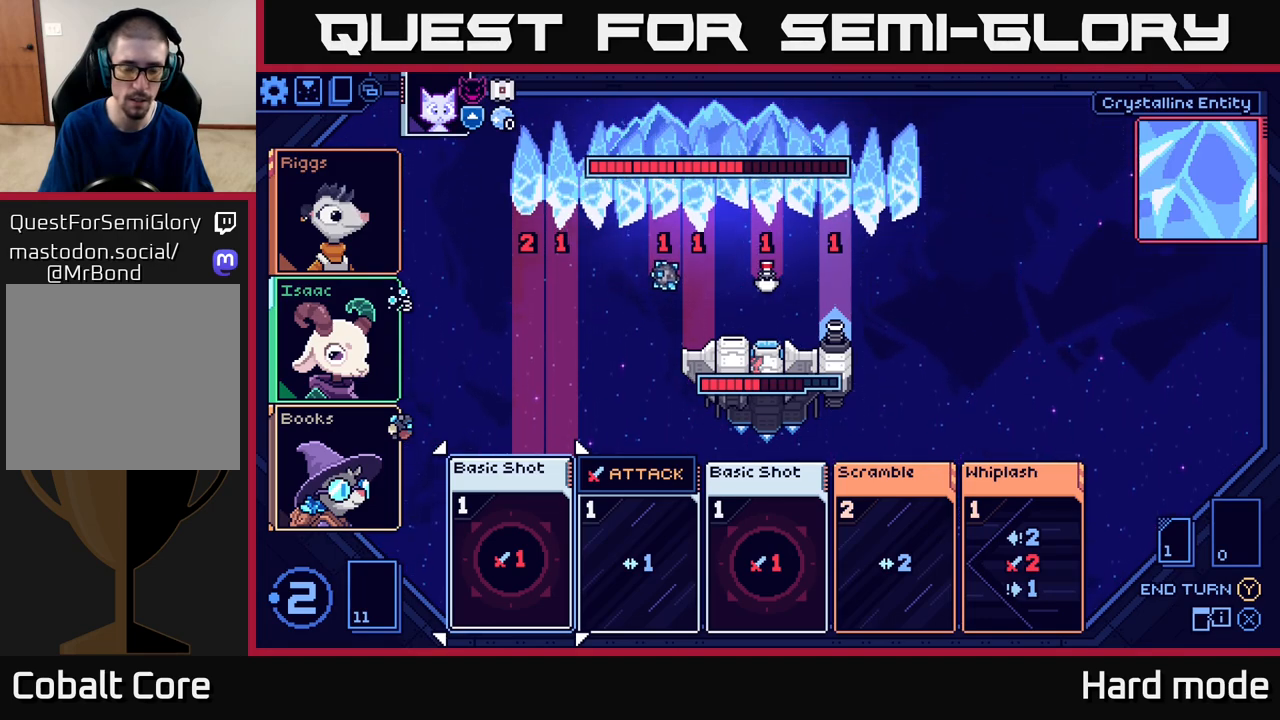
{"buttons": [], "left_stick": "center", "events": [[217, "left_stick", "right"], [433, "left_stick", "center"]]}
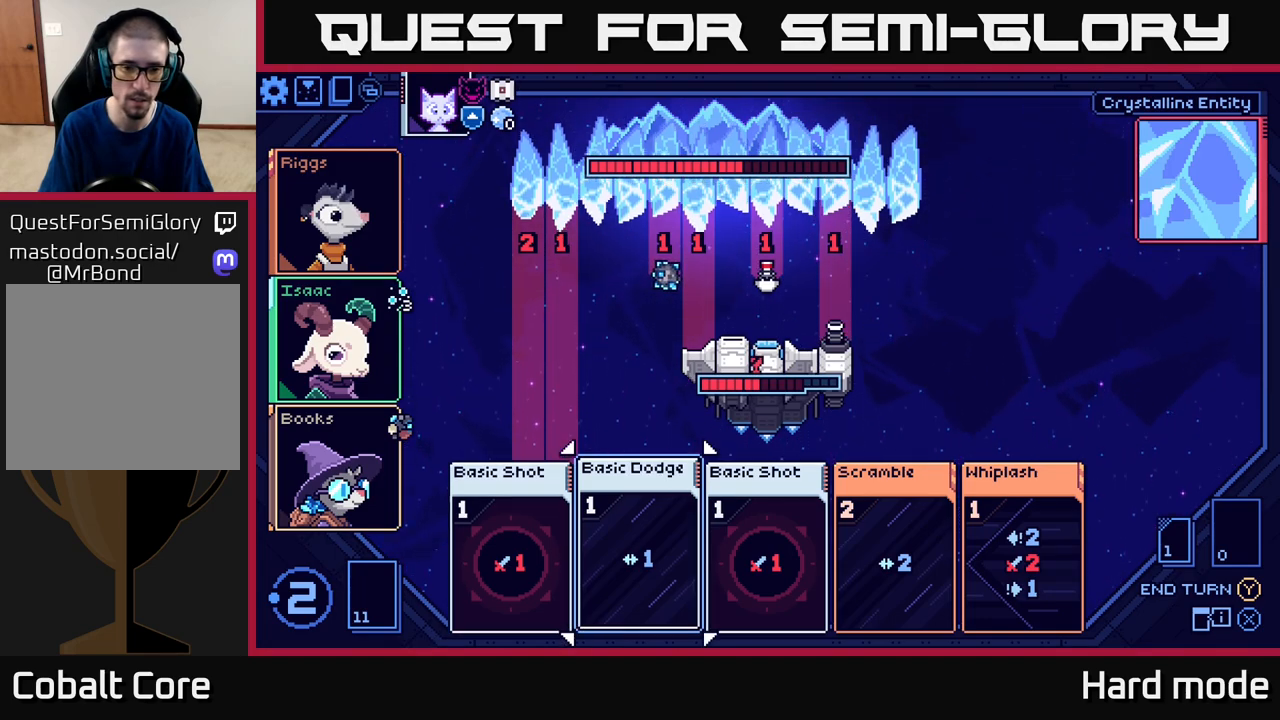
{"buttons": [], "left_stick": "center", "events": []}